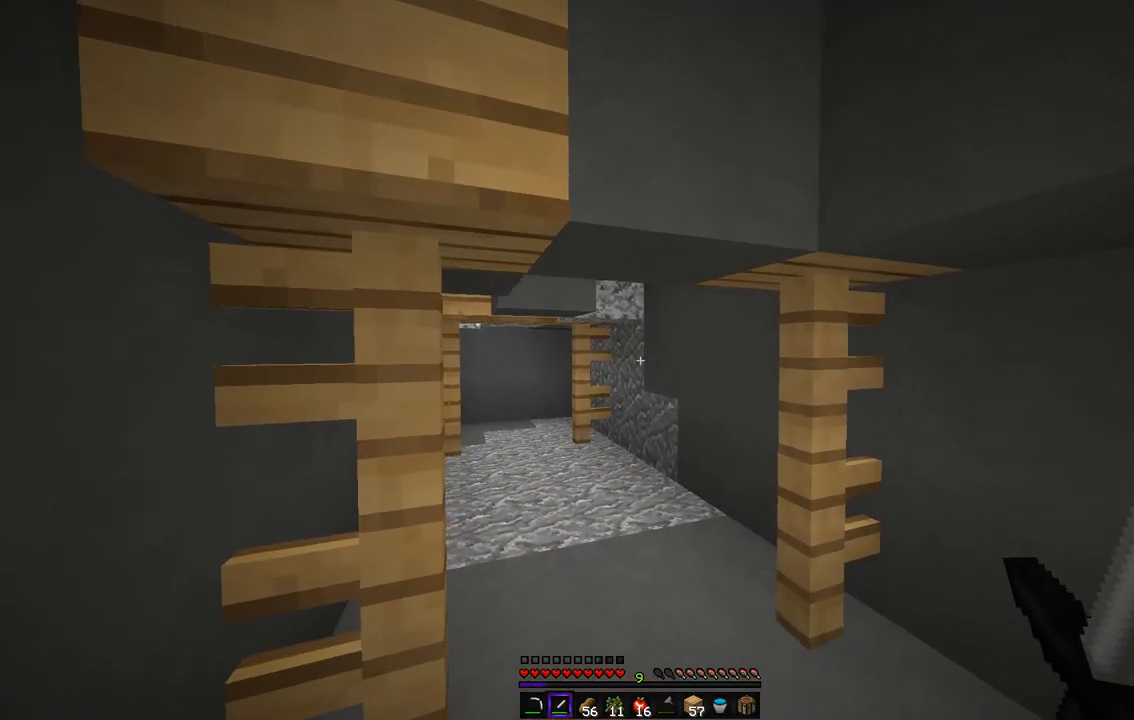
Gameplay with keyboard and mouse; each line is a JSON object with the keys and mouse buttons held at the frame after it. "events" lists presses ("down") and releases ("up") of "d", "q", "s", "z", "mouse_left" and "mouse_right" between this image and that frame as [ms after this image, input, new state], when the widget could be followed in between. "mouse_left", "mouse_right" = the "left", "right" buttons of the "mouse" list. No other keys are recorded. Fast repeated clicks can show as one long hold. Mouse movement is not recorded.
{"keys": ["z"], "mouse": [], "events": []}
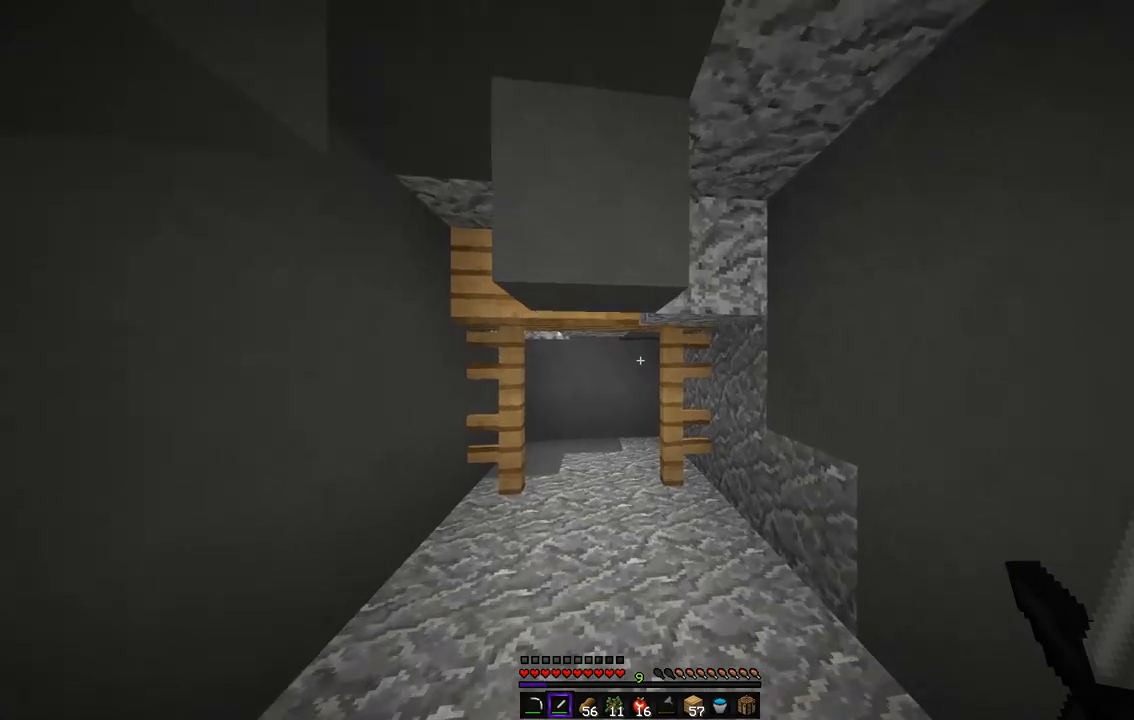
{"keys": ["q", "z"], "mouse": [], "events": [[454, "q", "down"]]}
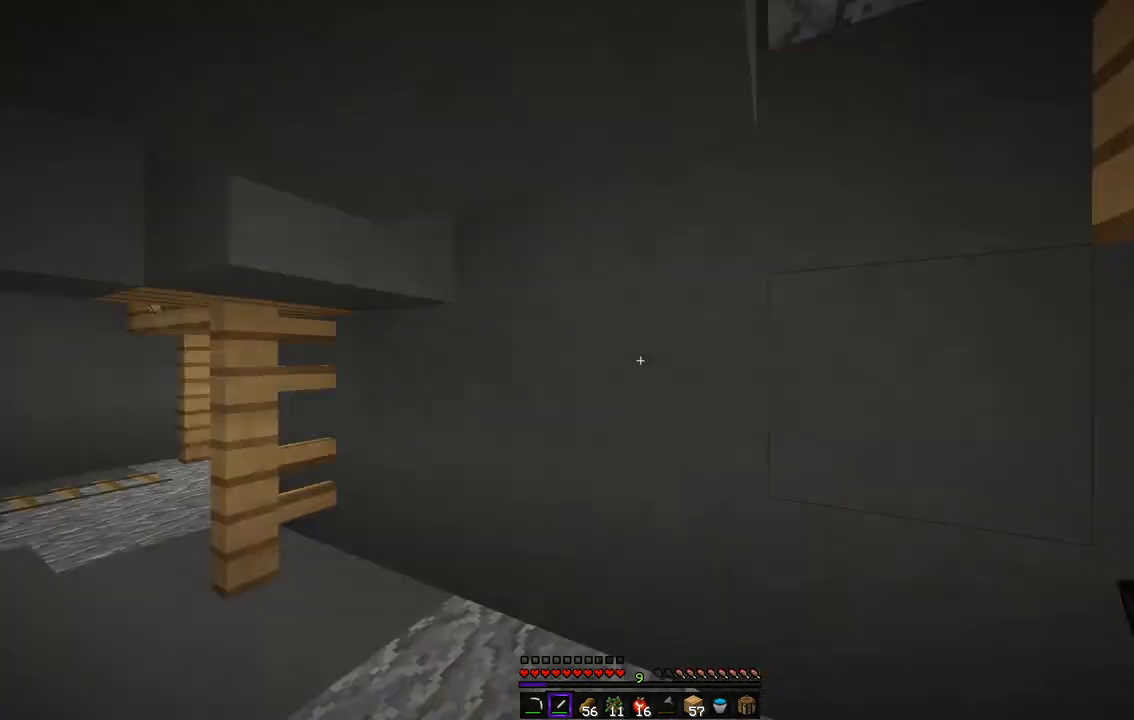
{"keys": ["d", "z"], "mouse": [], "events": [[454, "d", "down"], [454, "q", "up"]]}
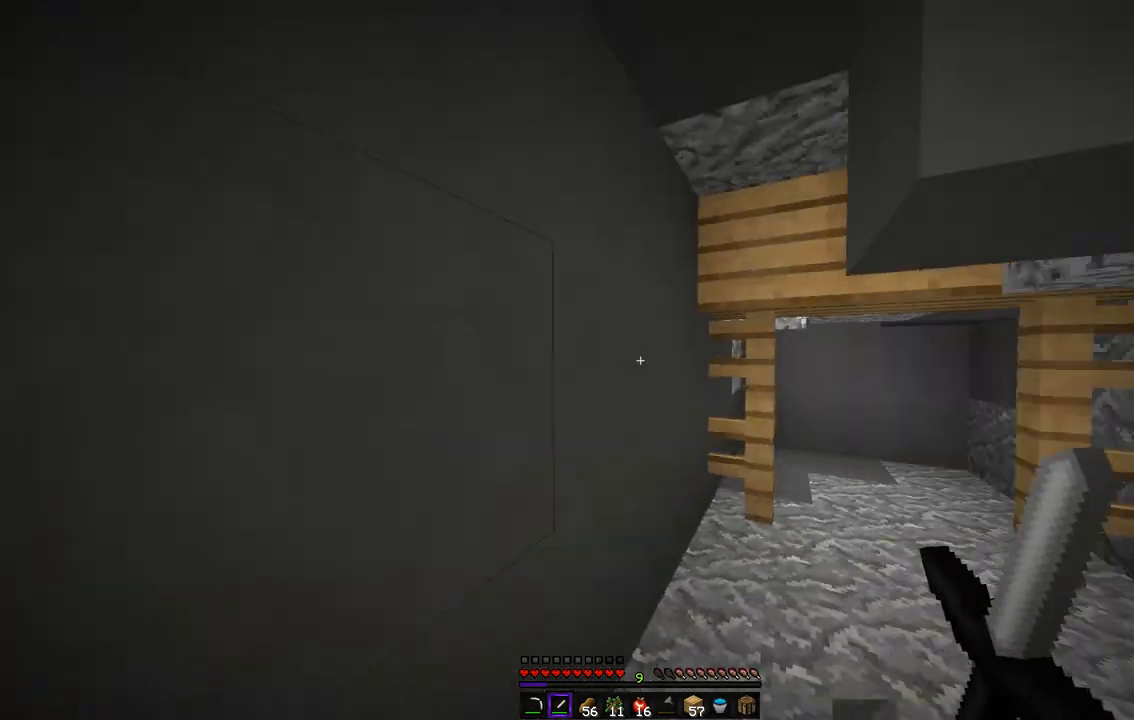
{"keys": ["d", "z"], "mouse": ["left"], "events": [[505, "mouse_left", "down"]]}
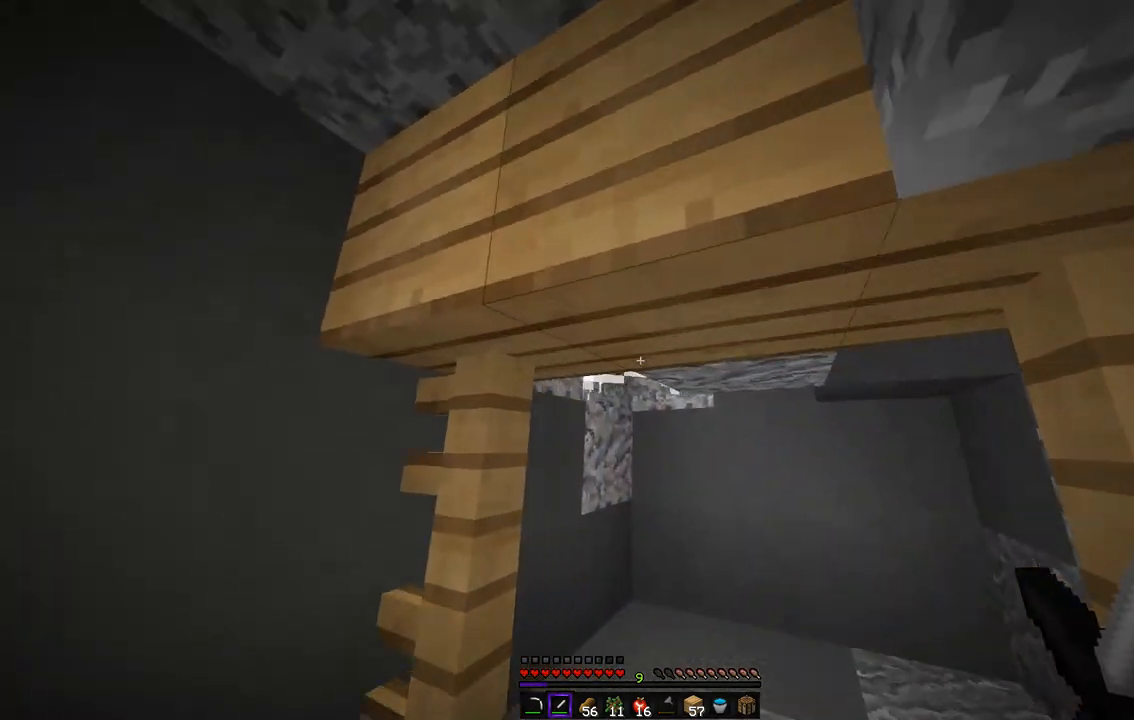
{"keys": ["z"], "mouse": ["left"], "events": [[235, "d", "up"], [269, "z", "up"], [454, "z", "down"]]}
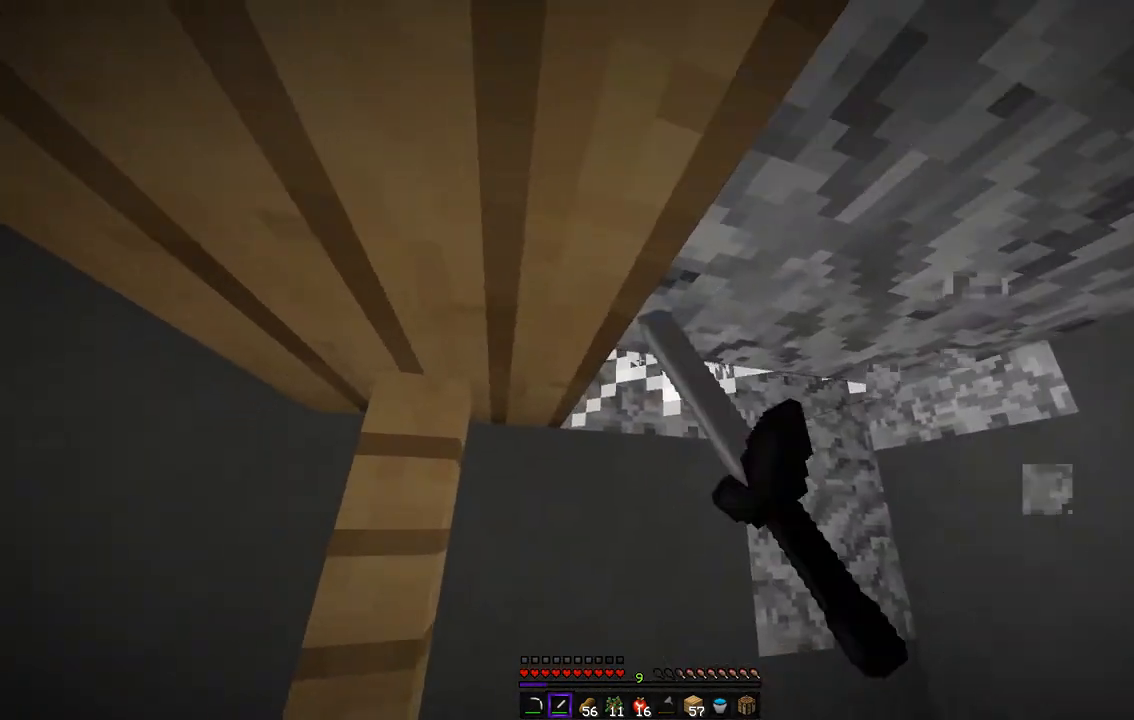
{"keys": ["z"], "mouse": ["left"], "events": [[118, "z", "up"], [337, "z", "down"]]}
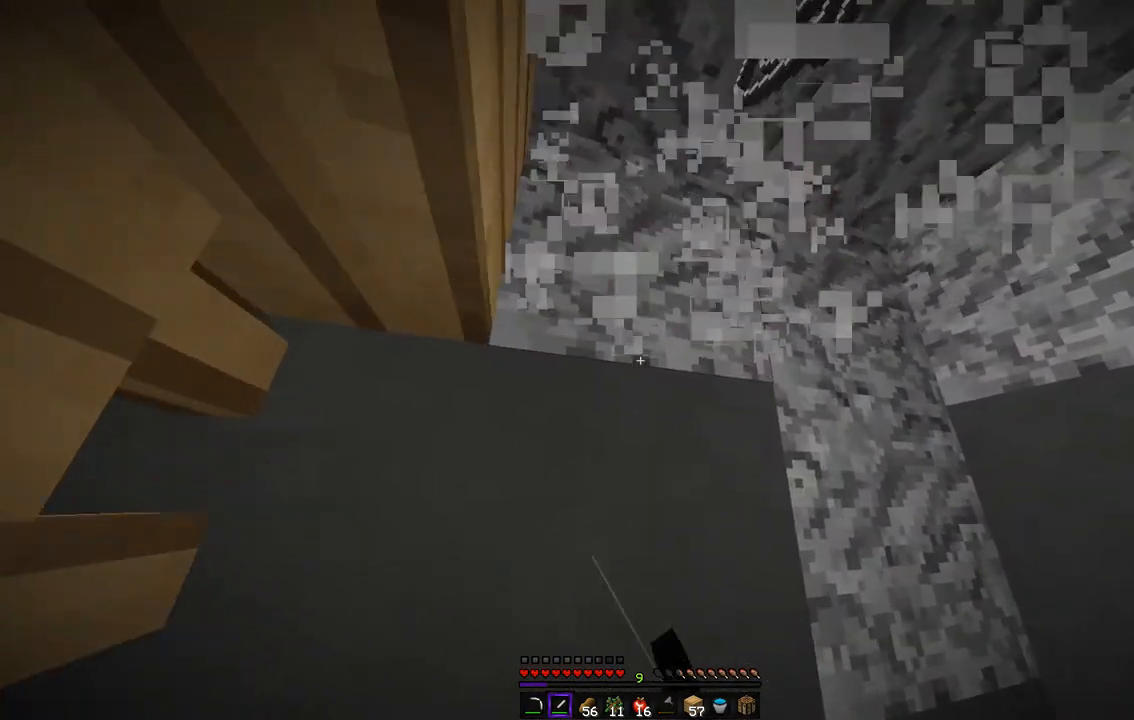
{"keys": ["q", "z"], "mouse": [], "events": [[51, "d", "down"], [67, "z", "up"], [320, "d", "up"], [336, "z", "down"], [353, "mouse_left", "up"], [404, "q", "down"]]}
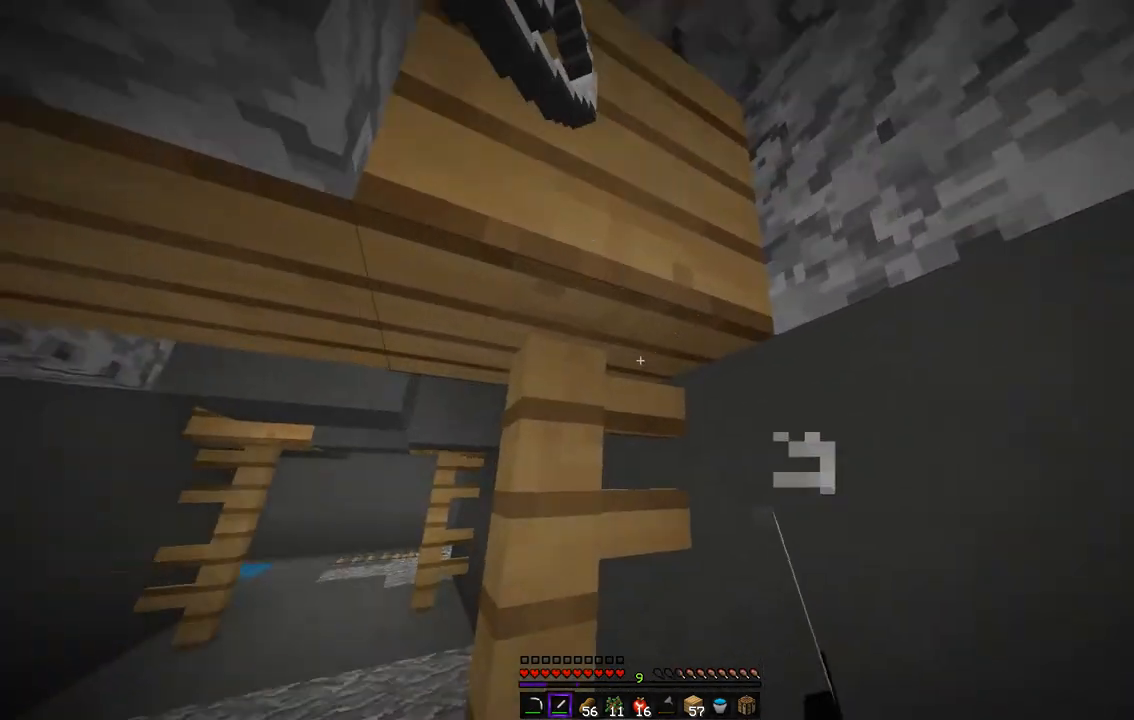
{"keys": ["z"], "mouse": [], "events": [[320, "q", "up"]]}
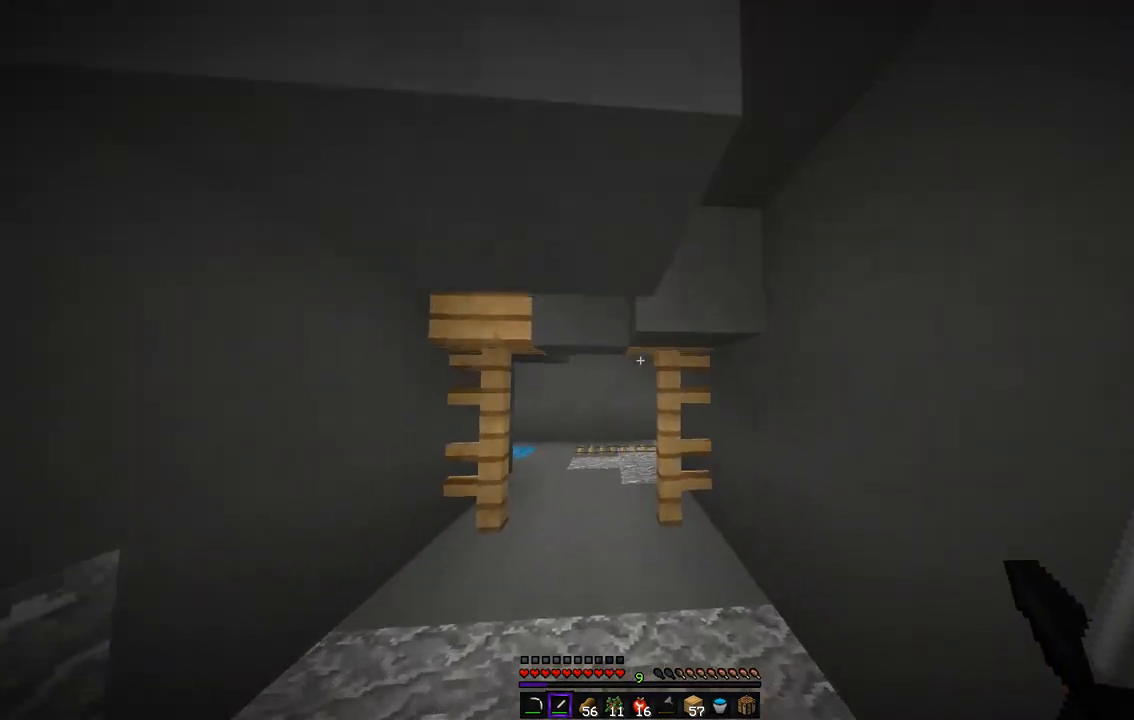
{"keys": ["z"], "mouse": [], "events": []}
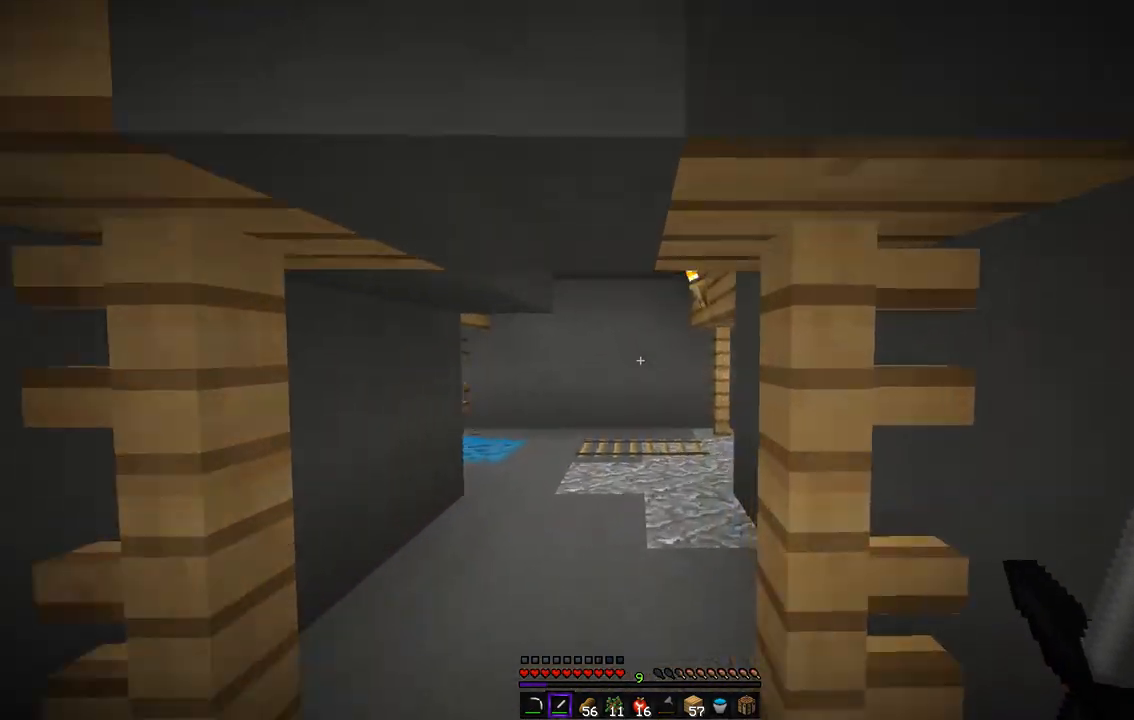
{"keys": ["q", "z"], "mouse": [], "events": [[236, "q", "down"]]}
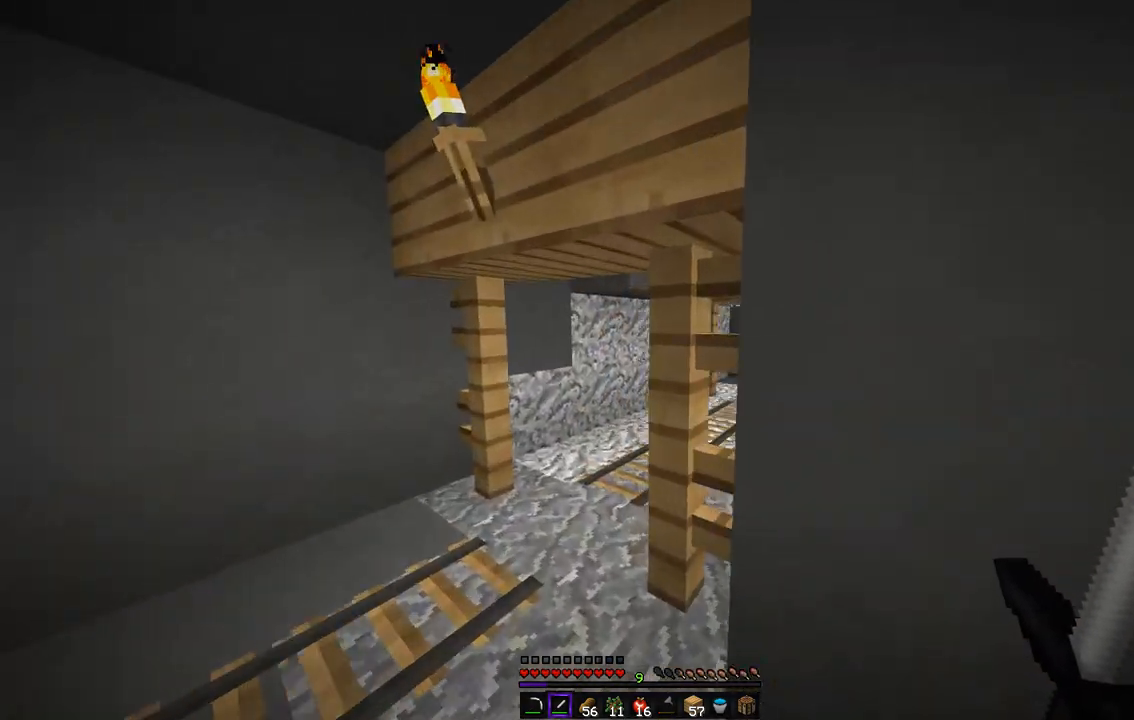
{"keys": ["z"], "mouse": [], "events": [[17, "q", "up"], [84, "q", "down"], [336, "q", "up"]]}
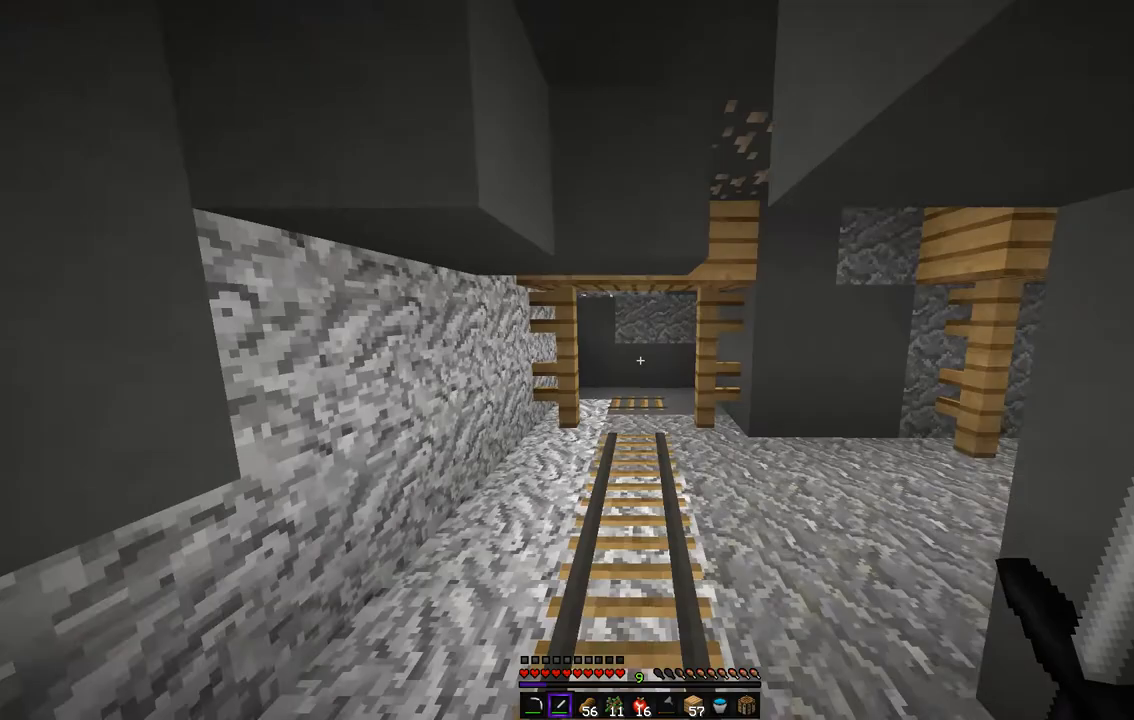
{"keys": ["z"], "mouse": [], "events": []}
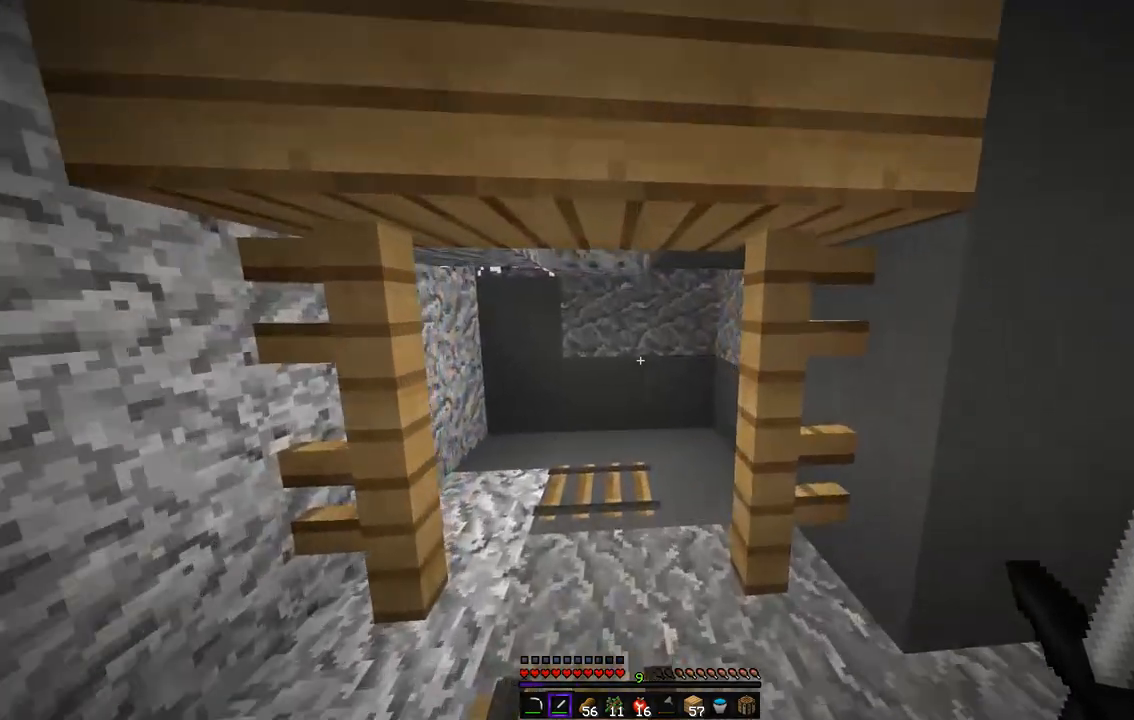
{"keys": [], "mouse": ["left"], "events": [[253, "q", "down"], [337, "mouse_left", "down"], [404, "q", "up"], [455, "z", "up"]]}
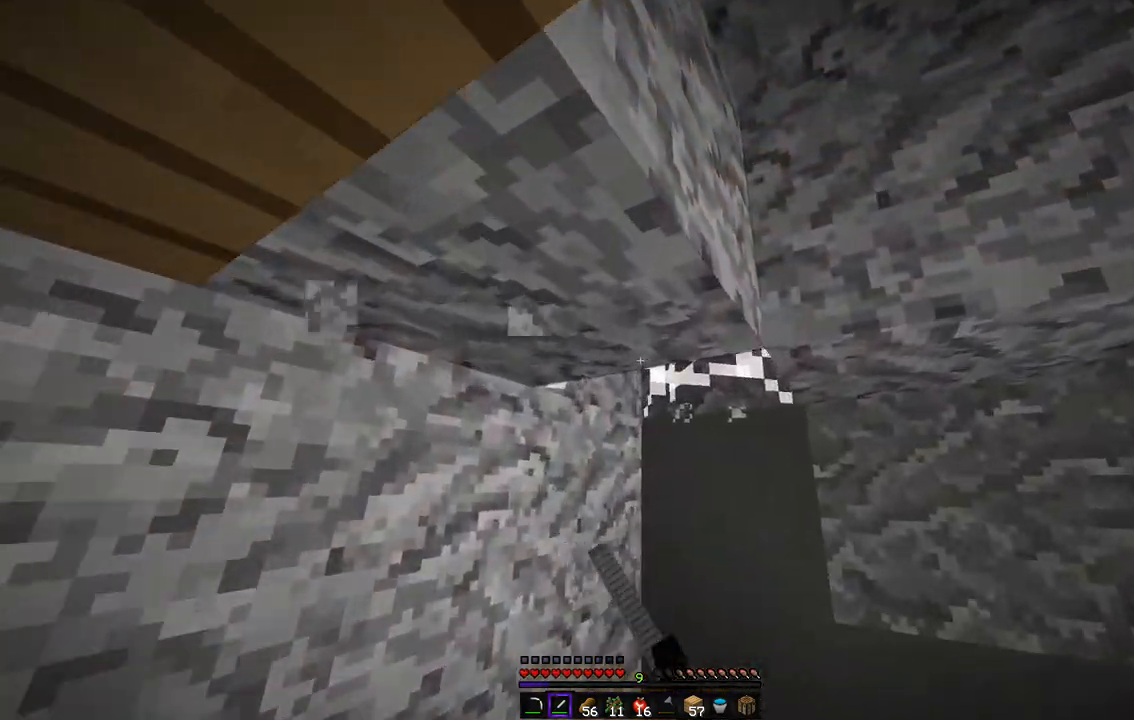
{"keys": [], "mouse": ["left"], "events": [[34, "z", "down"], [303, "z", "up"]]}
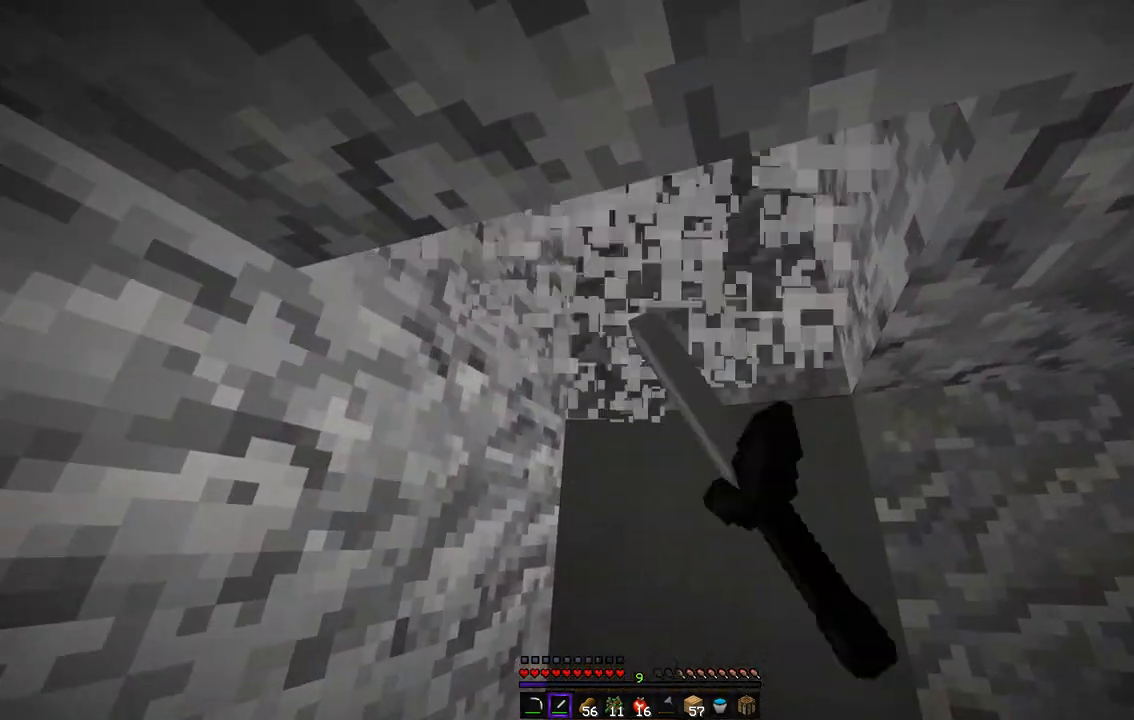
{"keys": ["q"], "mouse": [], "events": [[50, "z", "down"], [151, "q", "down"], [320, "z", "up"], [471, "mouse_left", "up"]]}
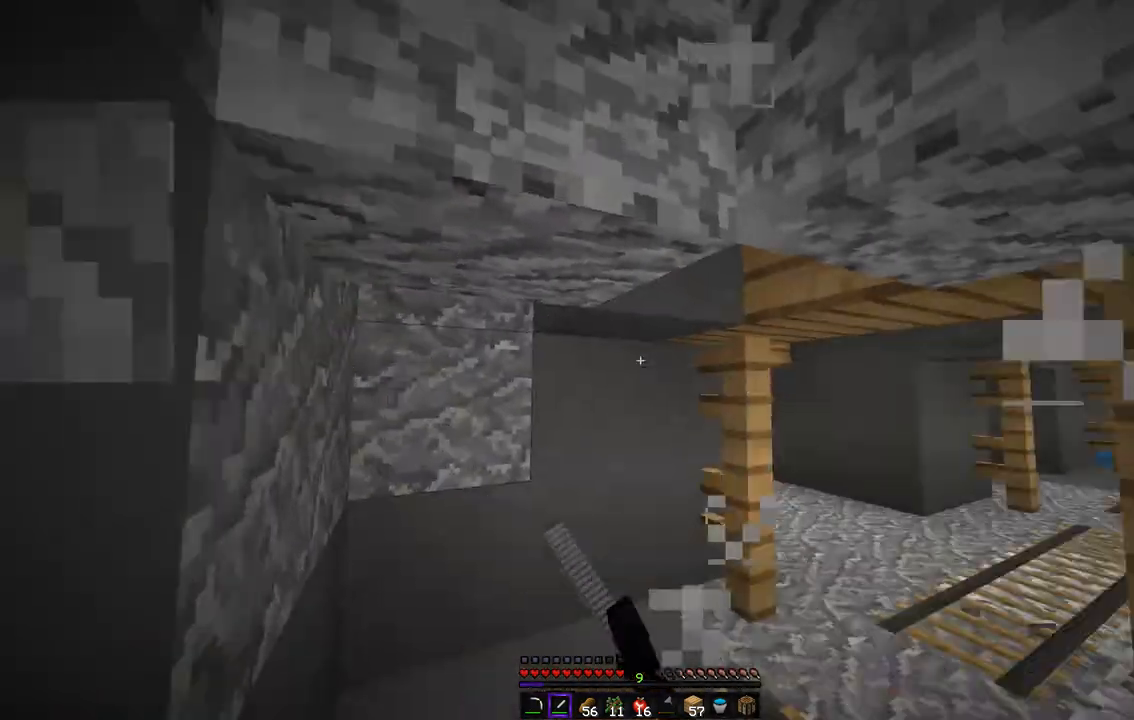
{"keys": ["q", "z"], "mouse": [], "events": [[16, "q", "up"], [33, "z", "down"], [151, "d", "down"], [437, "q", "down"], [471, "d", "up"]]}
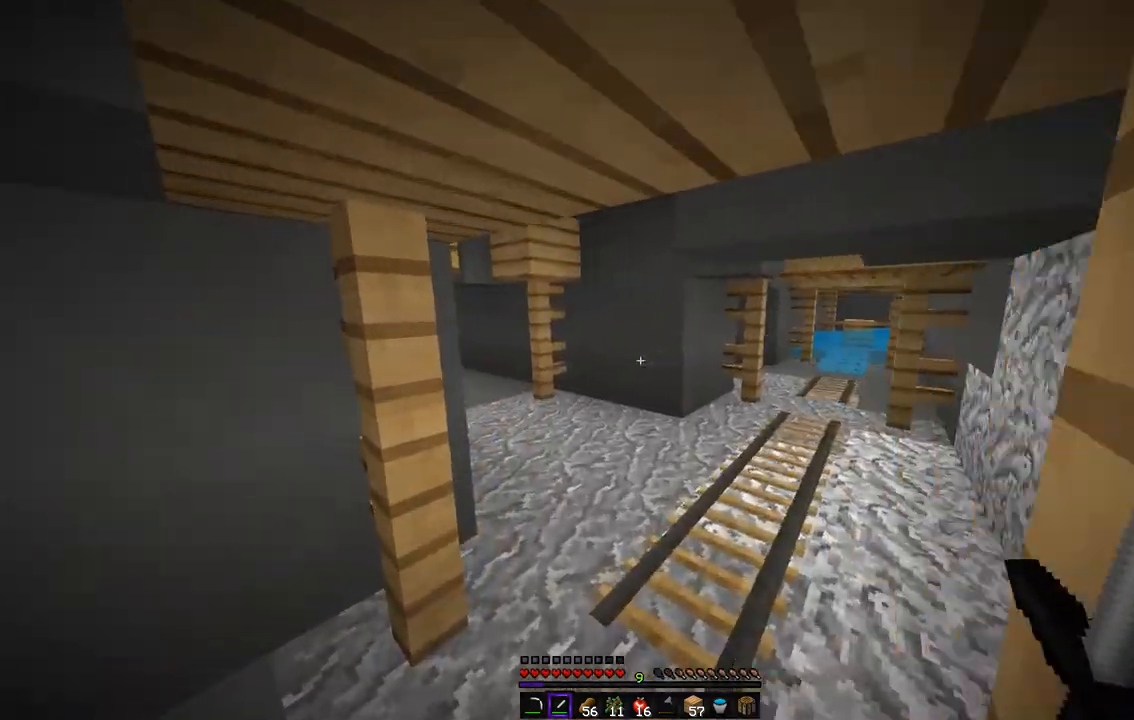
{"keys": ["z"], "mouse": [], "events": [[152, "q", "up"]]}
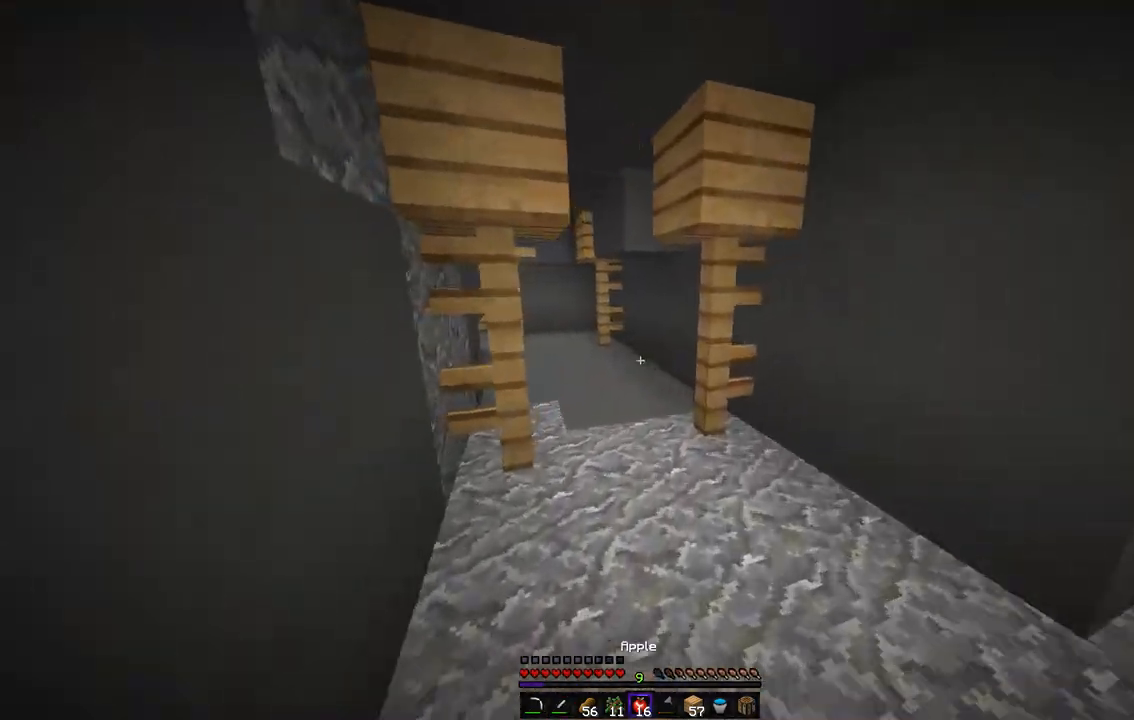
{"keys": ["z"], "mouse": [], "events": []}
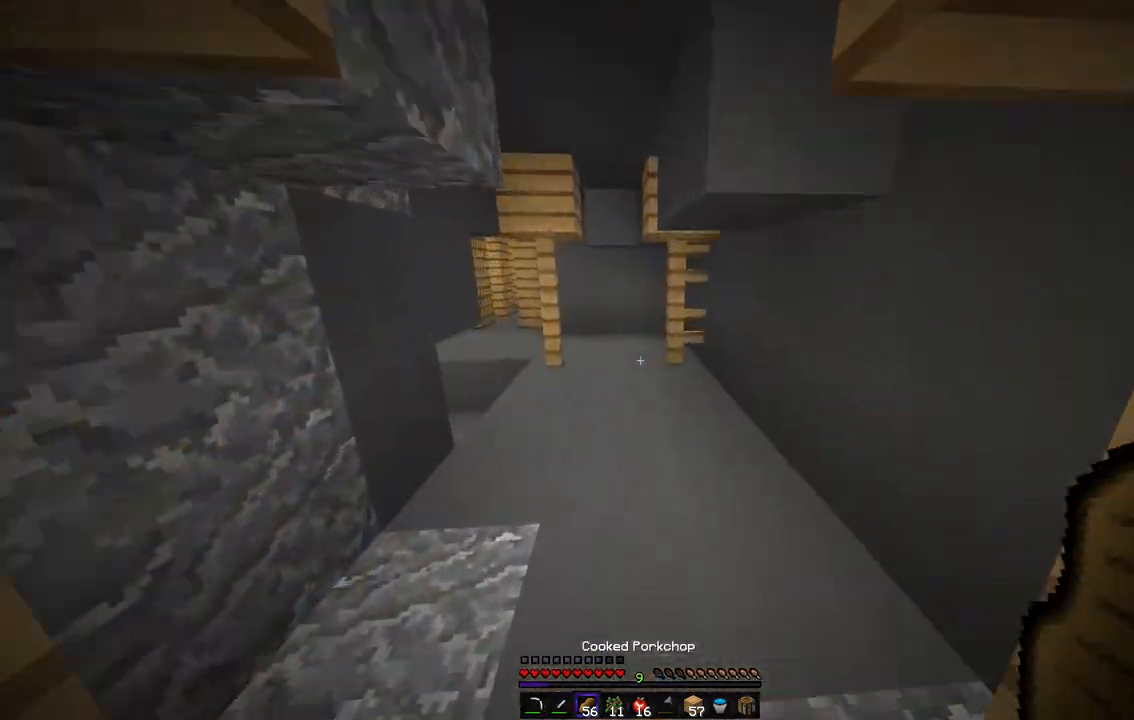
{"keys": ["d", "z"], "mouse": ["left", "right"], "events": [[151, "mouse_left", "down"], [185, "mouse_right", "down"], [437, "d", "down"]]}
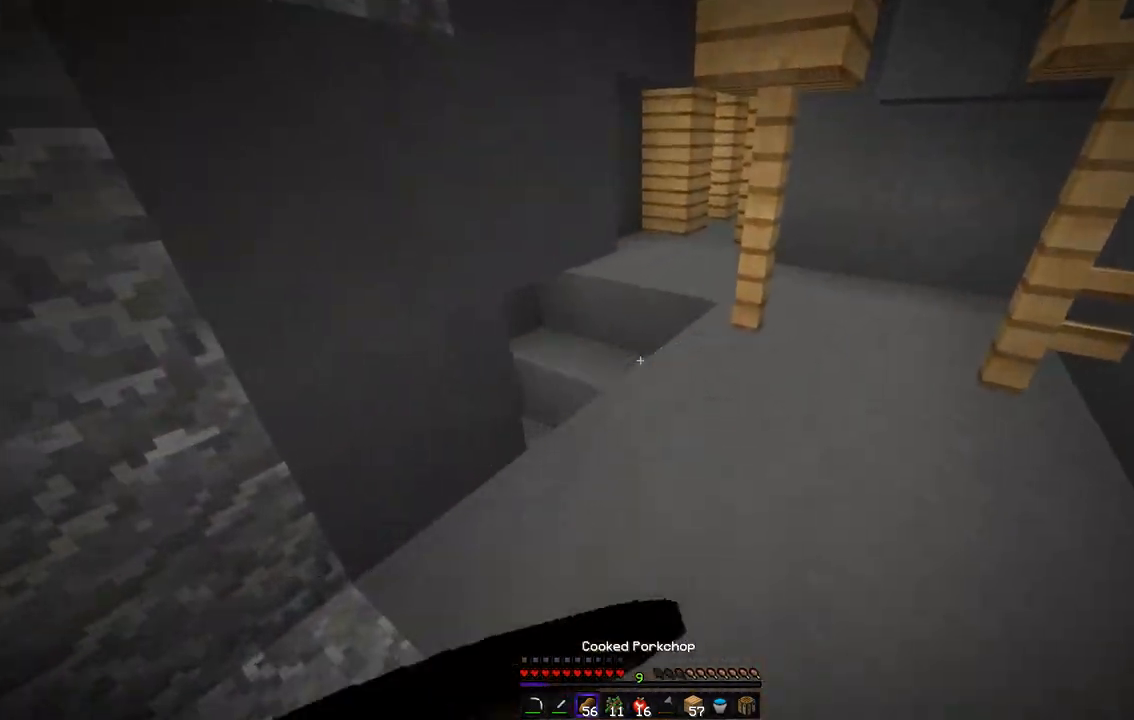
{"keys": ["z"], "mouse": ["left", "right"], "events": [[404, "d", "up"]]}
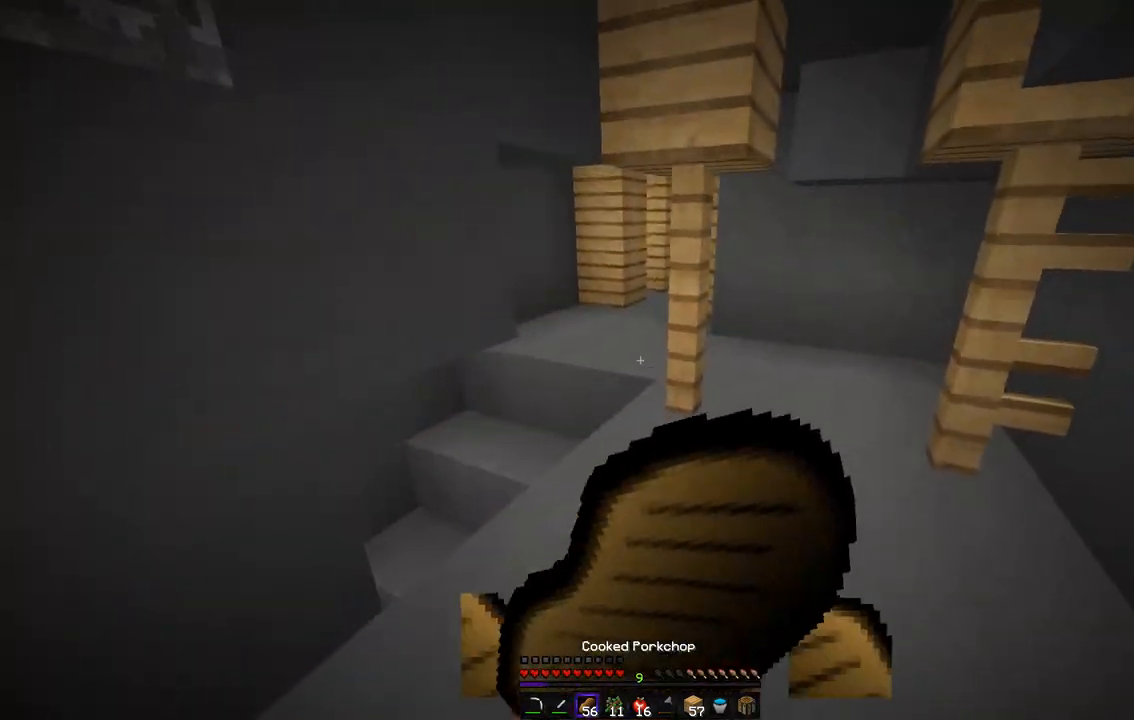
{"keys": ["z"], "mouse": ["left", "right"], "events": []}
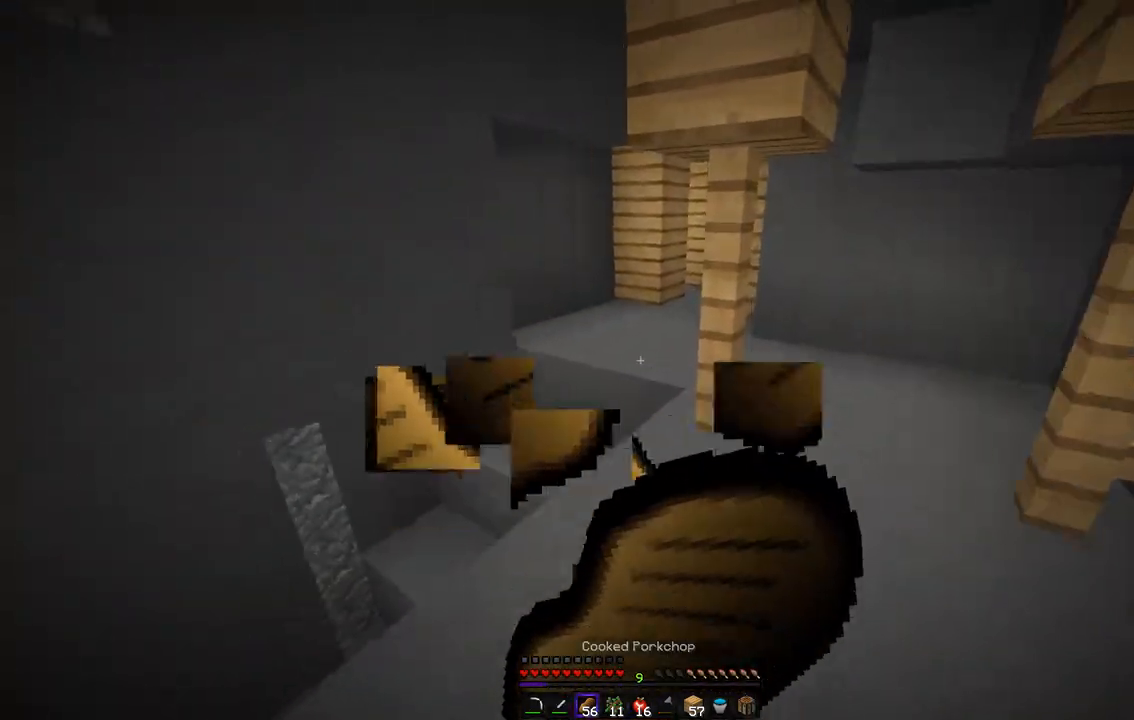
{"keys": ["z"], "mouse": [], "events": [[387, "mouse_right", "up"], [420, "mouse_left", "up"]]}
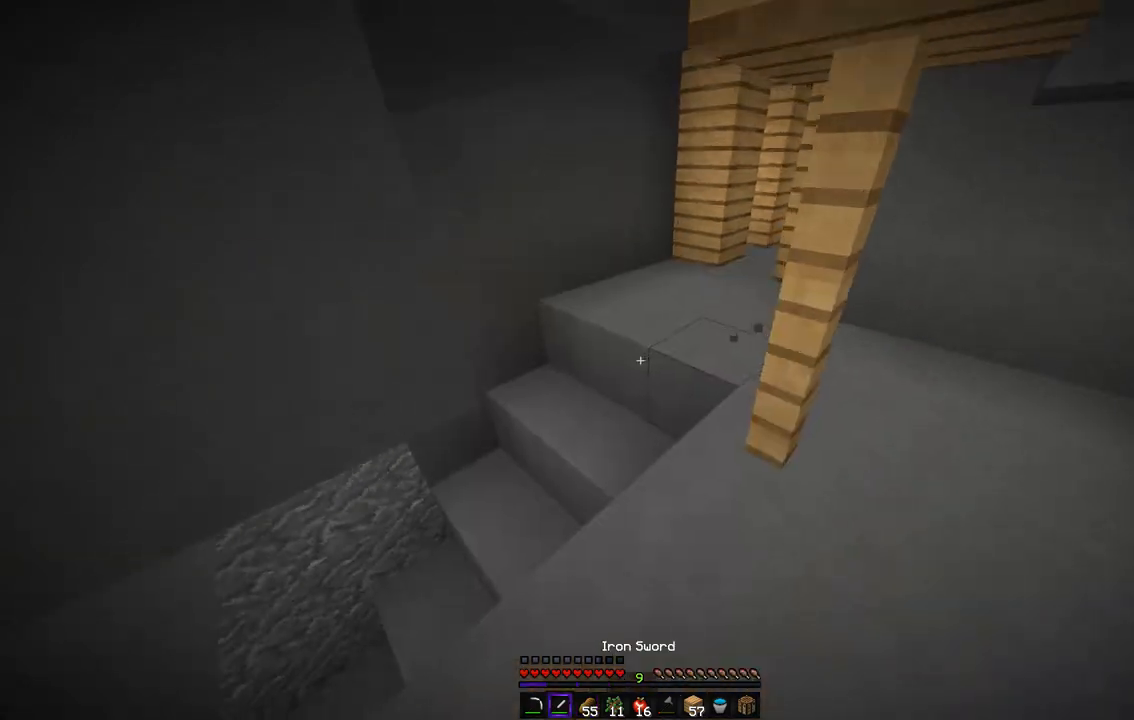
{"keys": ["d", "q", "z"], "mouse": [], "events": [[336, "d", "down"], [437, "q", "down"]]}
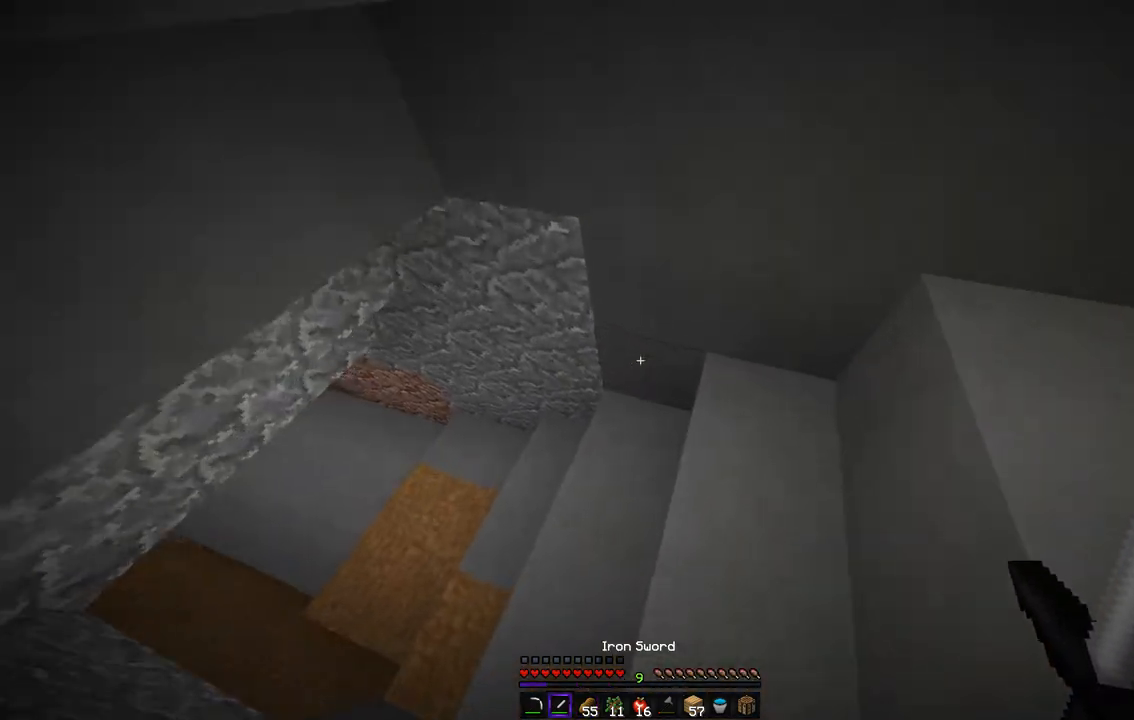
{"keys": ["z"], "mouse": [], "events": [[17, "d", "up"], [320, "q", "up"]]}
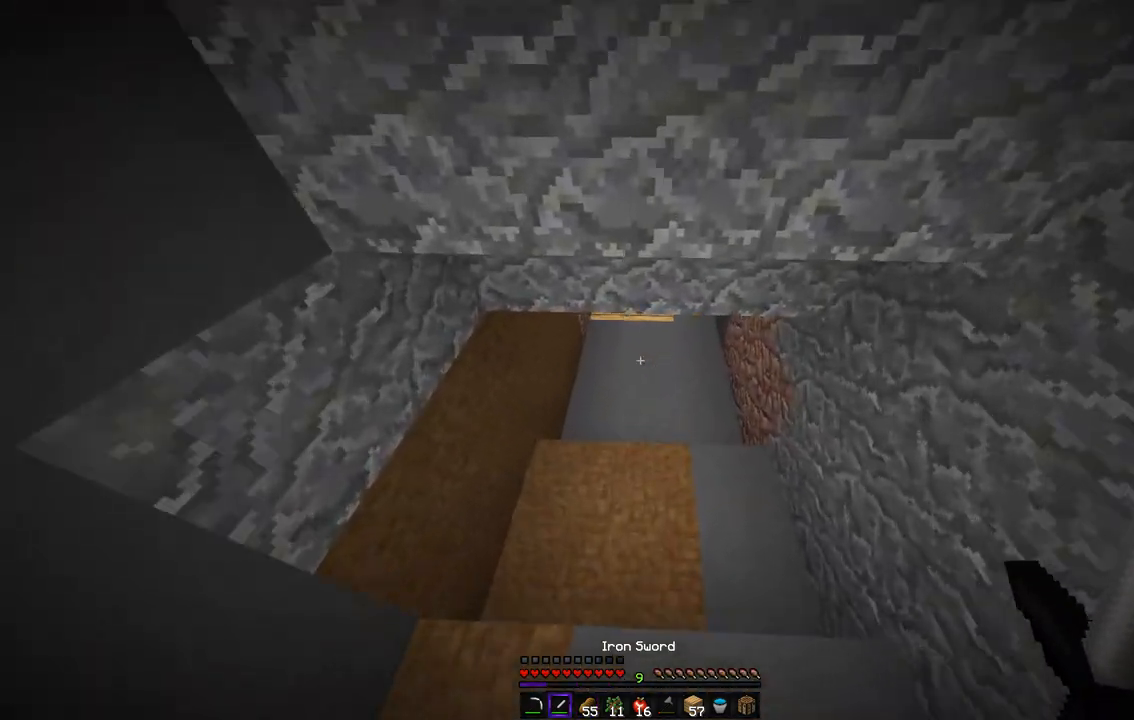
{"keys": ["z"], "mouse": [], "events": []}
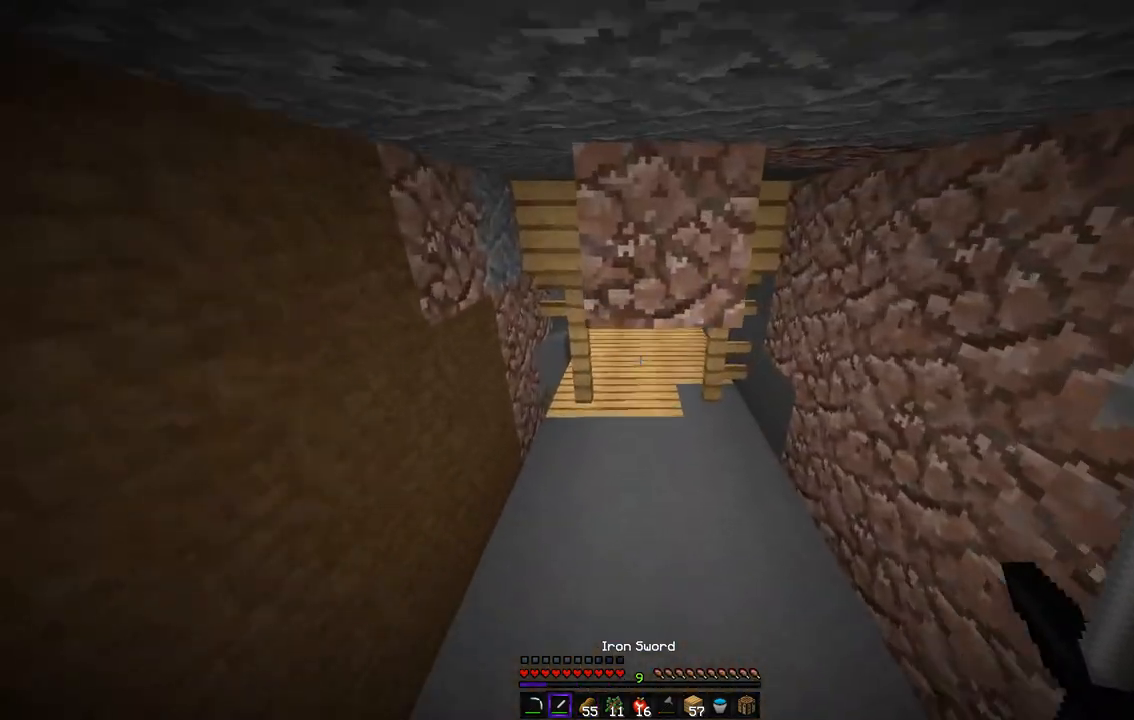
{"keys": ["z"], "mouse": [], "events": []}
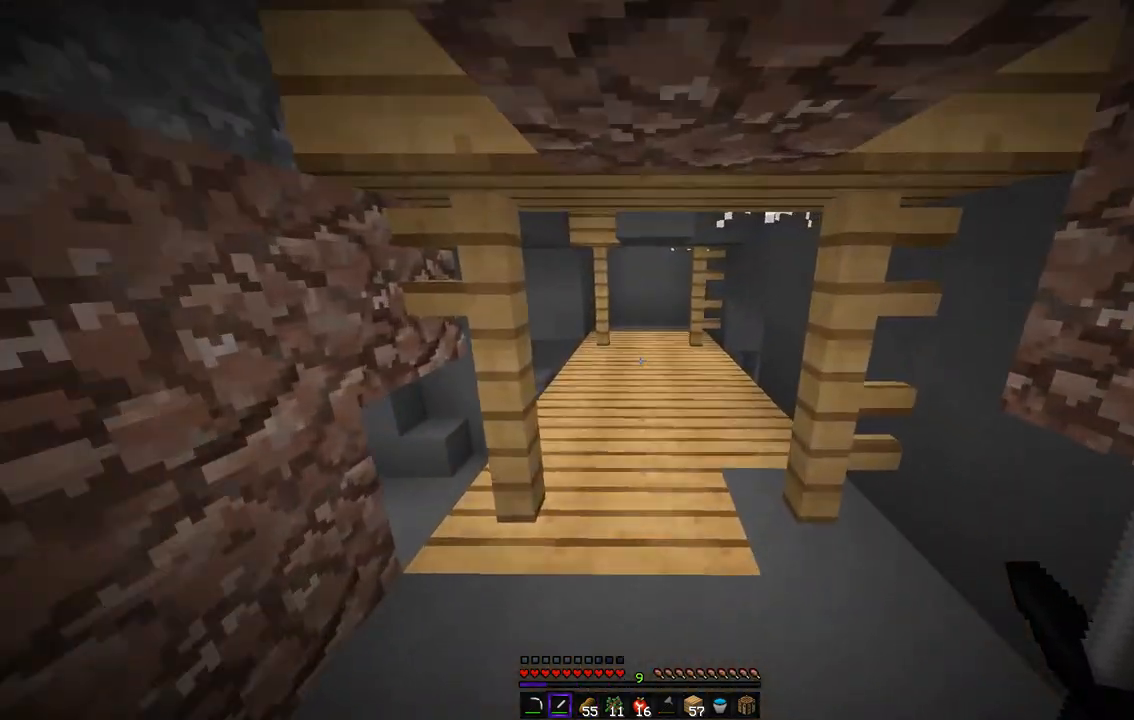
{"keys": ["d", "z"], "mouse": [], "events": [[303, "d", "down"]]}